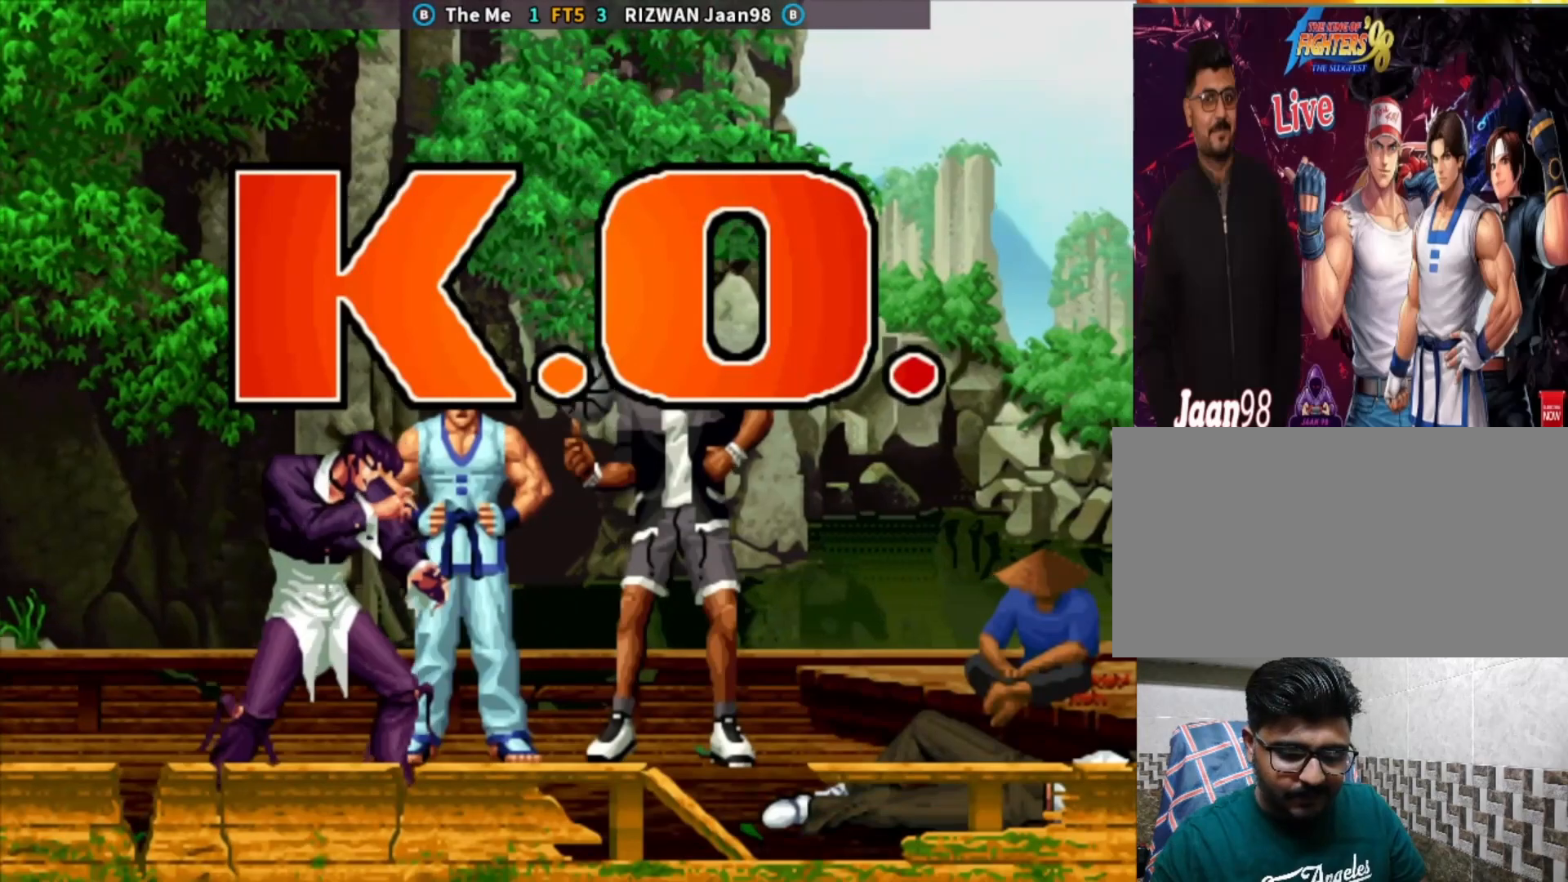
Gameplay with a controller (arcade stick); each line is a JSON object with the inputs held at the frame after it (dt_ms = milliseconds from this image to that frame). "events" lists button and stick changes between this image and that frame as [ms after this image, input, new state], when the widget could be followed in between. Not read: L3 R3.
{"dt_ms": 500, "buttons": ["CIRCLE", "SQUARE", "TRIANGLE"], "left_stick": "center", "events": [[117, "SQUARE", "up"], [117, "TRIANGLE", "up"], [133, "CROSS", "up"], [183, "CIRCLE", "up"], [300, "CROSS", "down"], [317, "CIRCLE", "down"], [333, "TRIANGLE", "down"], [433, "SQUARE", "down"], [500, "CROSS", "up"]]}
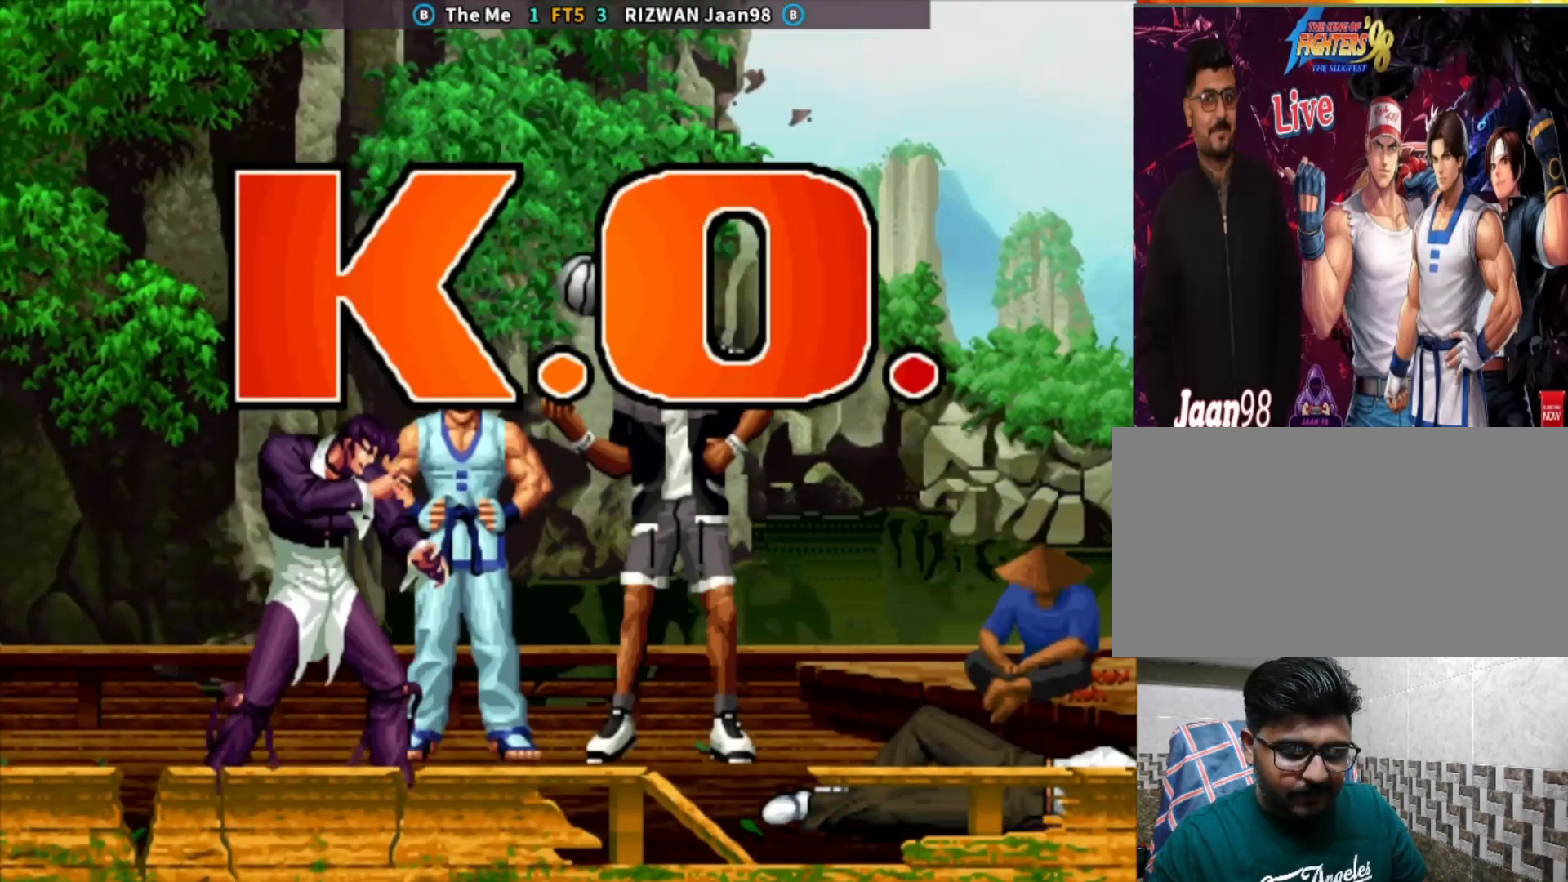
{"dt_ms": 500, "buttons": [], "left_stick": "center", "events": [[17, "SQUARE", "up"], [17, "TRIANGLE", "up"], [50, "CIRCLE", "up"], [183, "TRIANGLE", "down"], [267, "TRIANGLE", "up"], [433, "SQUARE", "down"], [500, "SQUARE", "up"]]}
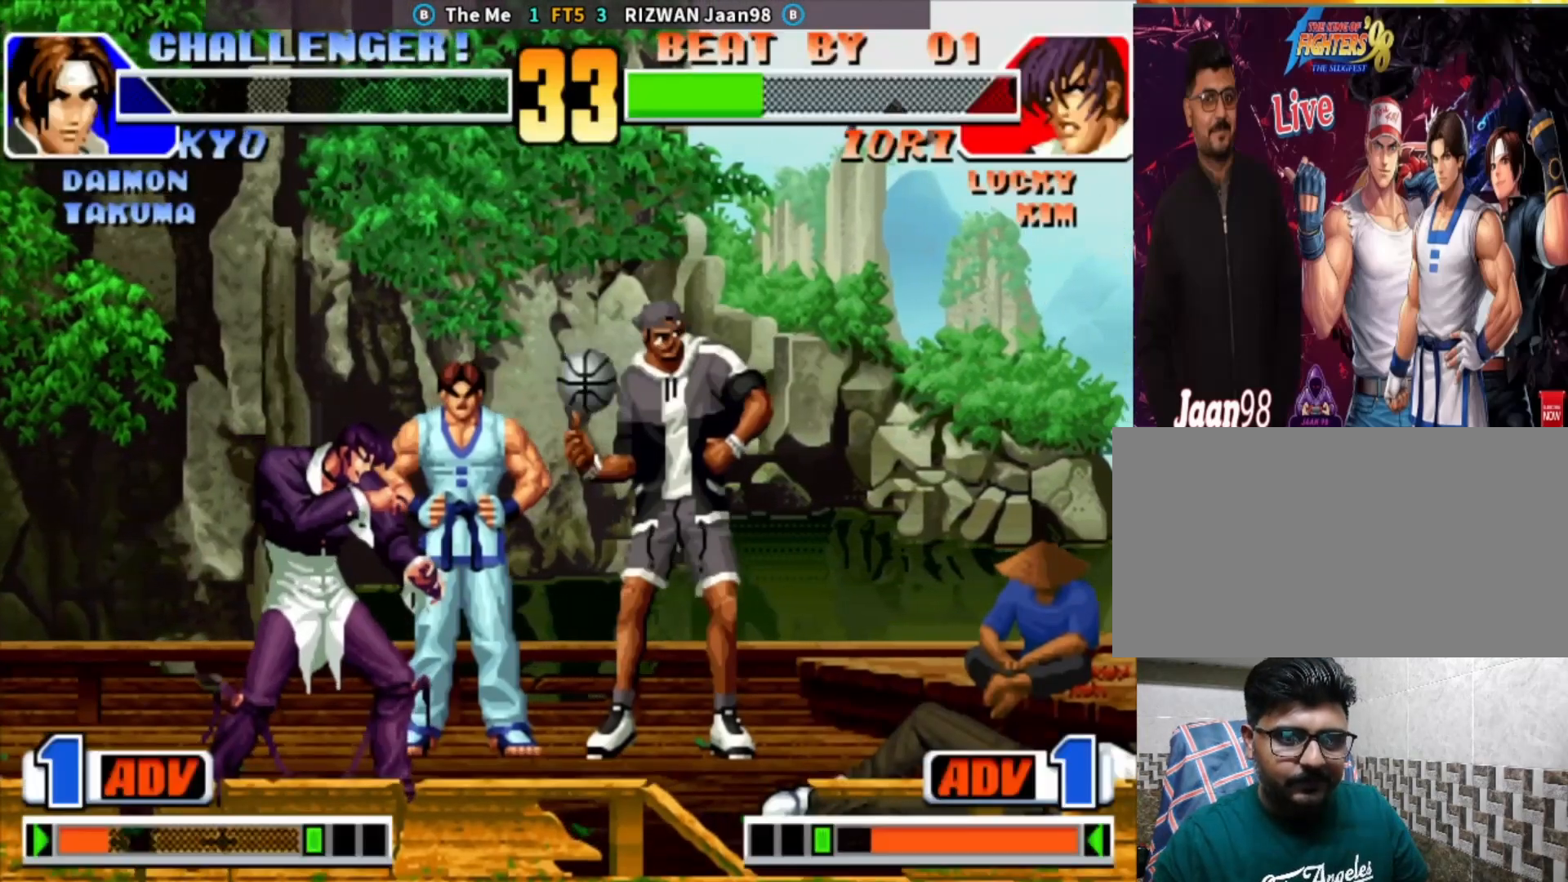
{"dt_ms": 500, "buttons": [], "left_stick": "center", "events": [[100, "CIRCLE", "down"], [183, "CIRCLE", "up"], [233, "CROSS", "down"], [300, "TRIANGLE", "down"], [333, "CROSS", "up"], [367, "SQUARE", "down"], [400, "TRIANGLE", "up"], [483, "SQUARE", "up"]]}
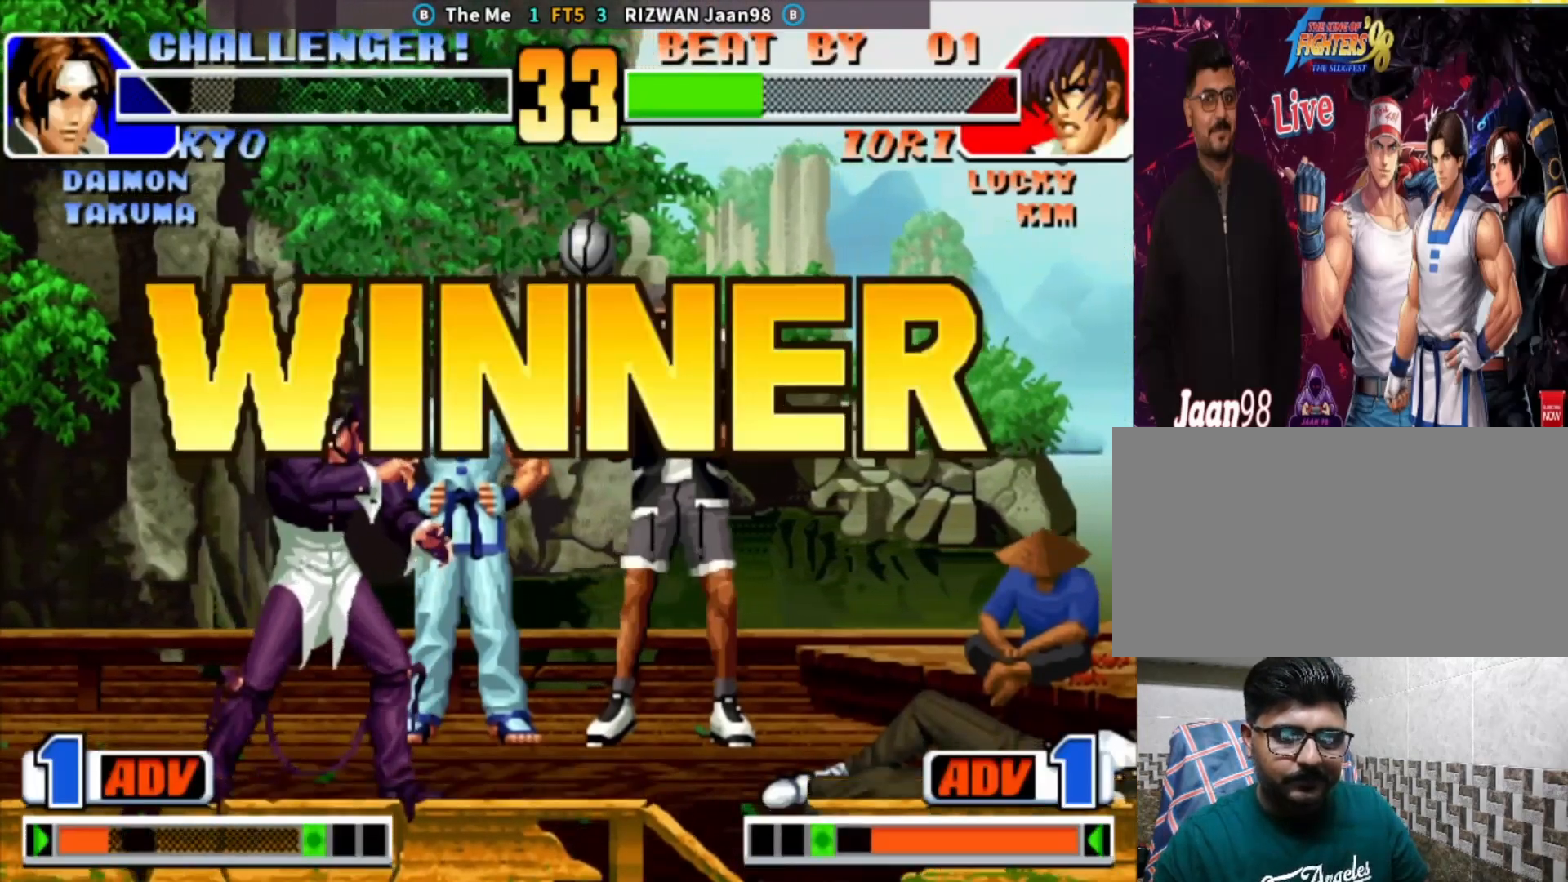
{"dt_ms": 500, "buttons": [], "left_stick": "center", "events": [[83, "CIRCLE", "down"], [167, "CIRCLE", "up"], [233, "CROSS", "down"], [300, "TRIANGLE", "down"], [367, "CROSS", "up"], [367, "SQUARE", "down"], [400, "TRIANGLE", "up"], [467, "SQUARE", "up"]]}
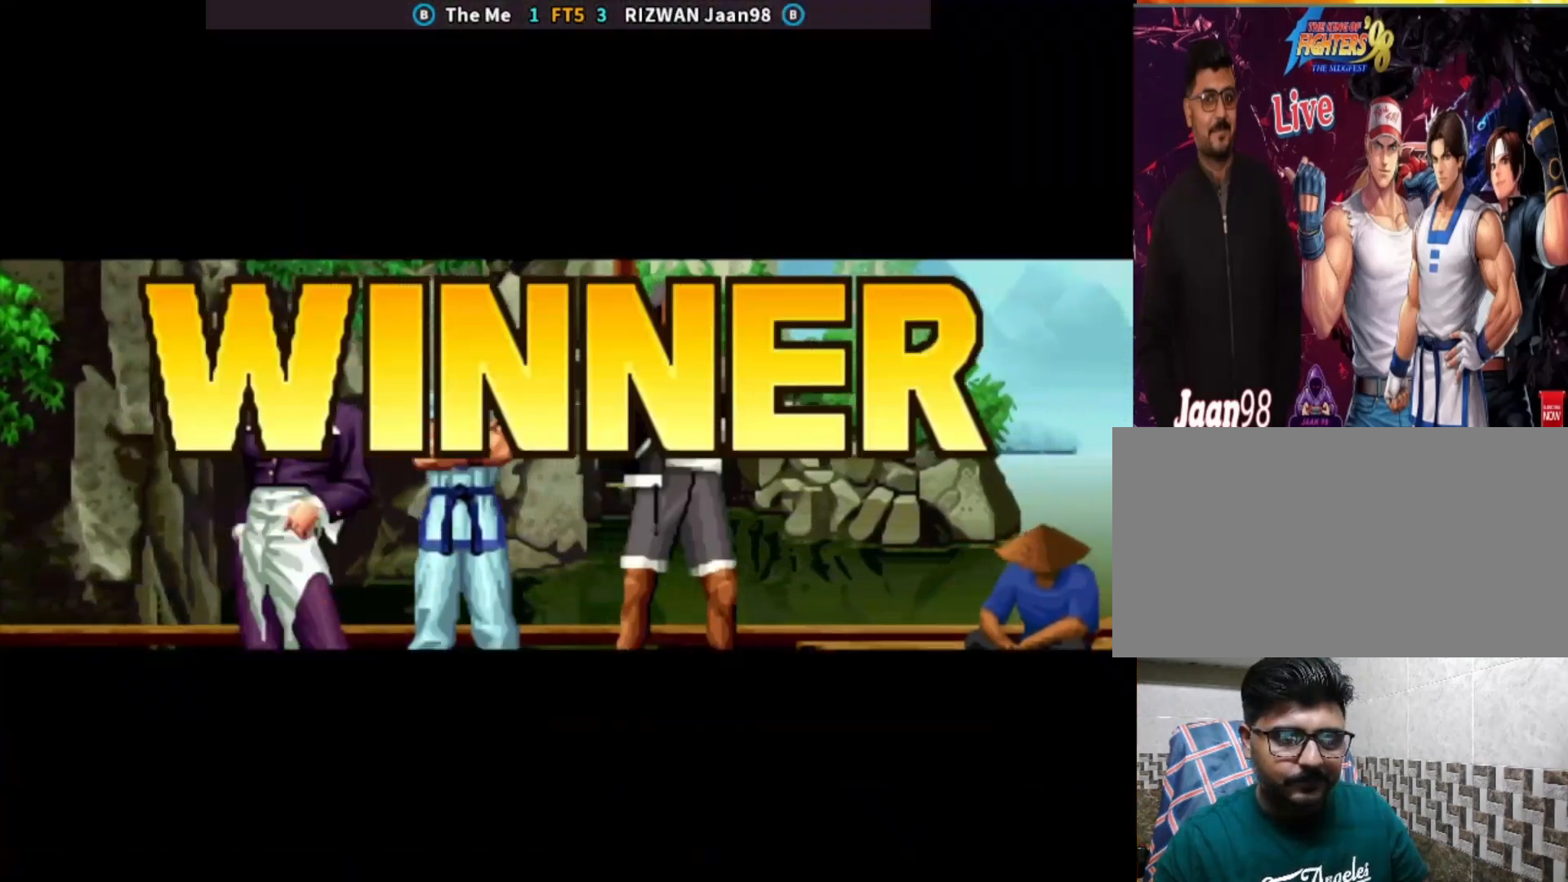
{"dt_ms": 500, "buttons": ["SQUARE", "TRIANGLE"], "left_stick": "center", "events": [[67, "CIRCLE", "down"], [150, "CIRCLE", "up"], [200, "CROSS", "down"], [250, "TRIANGLE", "down"], [283, "SQUARE", "down"], [333, "CROSS", "up"]]}
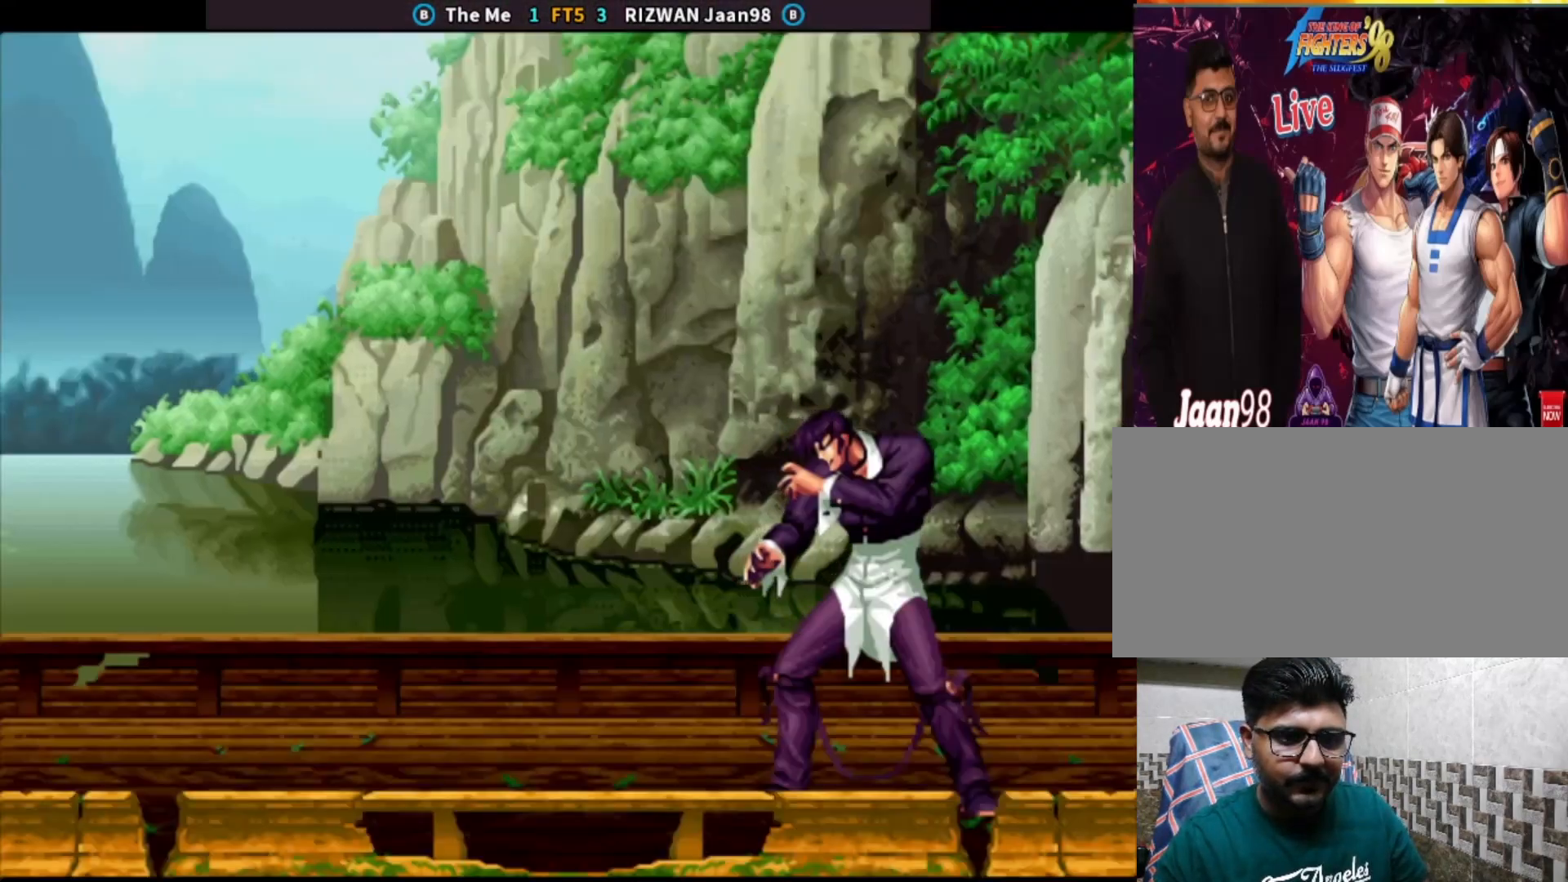
{"dt_ms": 500, "buttons": ["CROSS", "CIRCLE", "TRIANGLE"], "left_stick": "center", "events": [[17, "SQUARE", "up"], [117, "TRIANGLE", "up"], [400, "CIRCLE", "down"], [400, "CROSS", "down"], [483, "TRIANGLE", "down"]]}
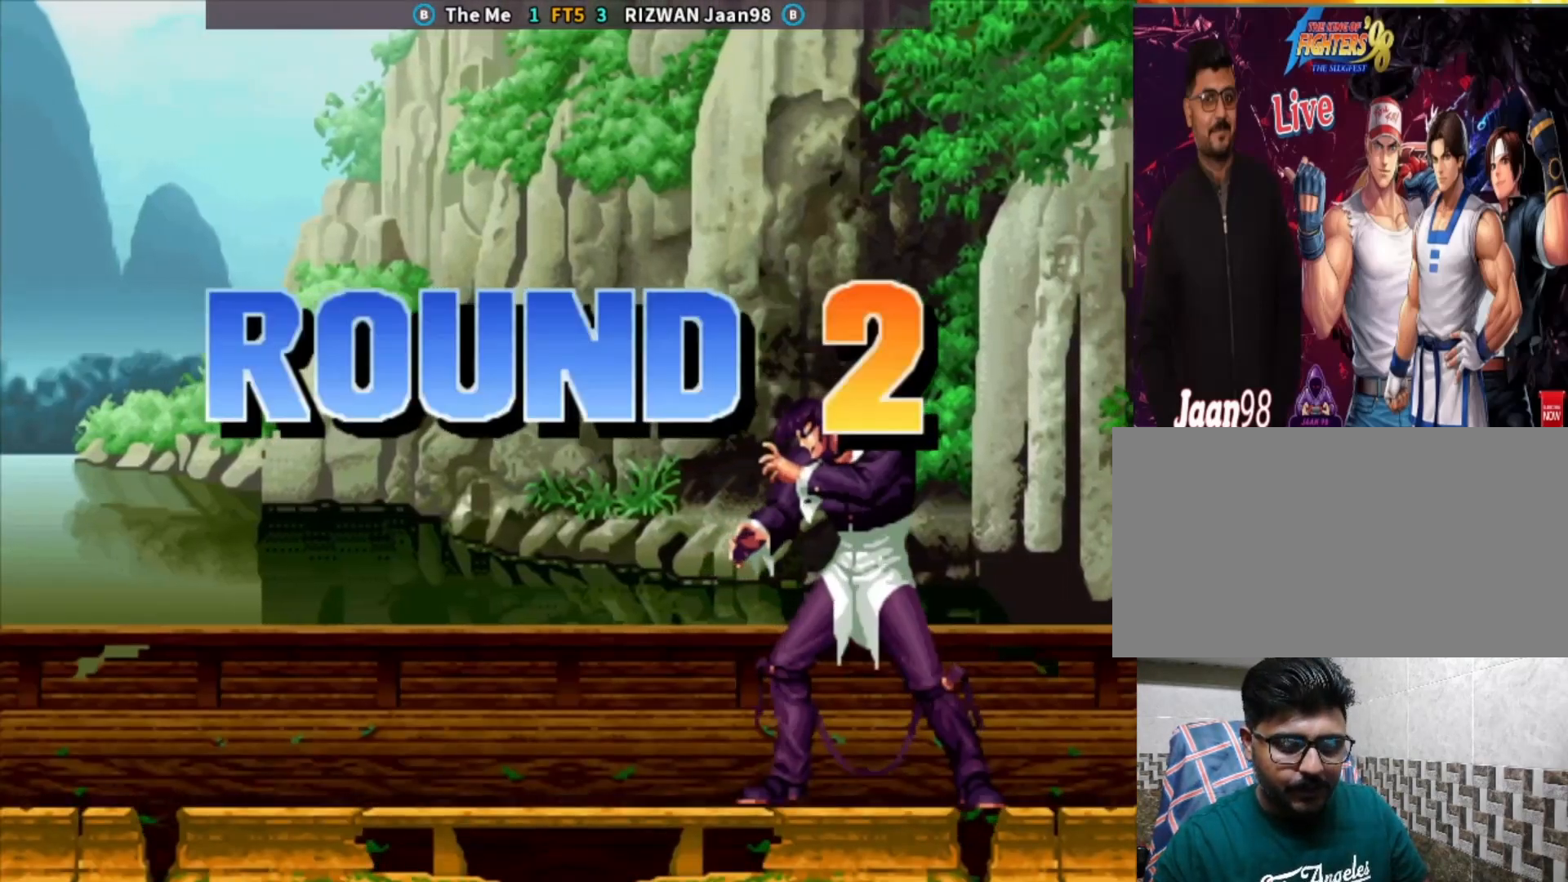
{"dt_ms": 500, "buttons": ["CIRCLE", "SQUARE"], "left_stick": "center", "events": [[17, "SQUARE", "down"], [100, "CROSS", "up"], [150, "SQUARE", "up"], [167, "TRIANGLE", "up"], [183, "CIRCLE", "up"], [367, "CIRCLE", "down"], [367, "SQUARE", "down"]]}
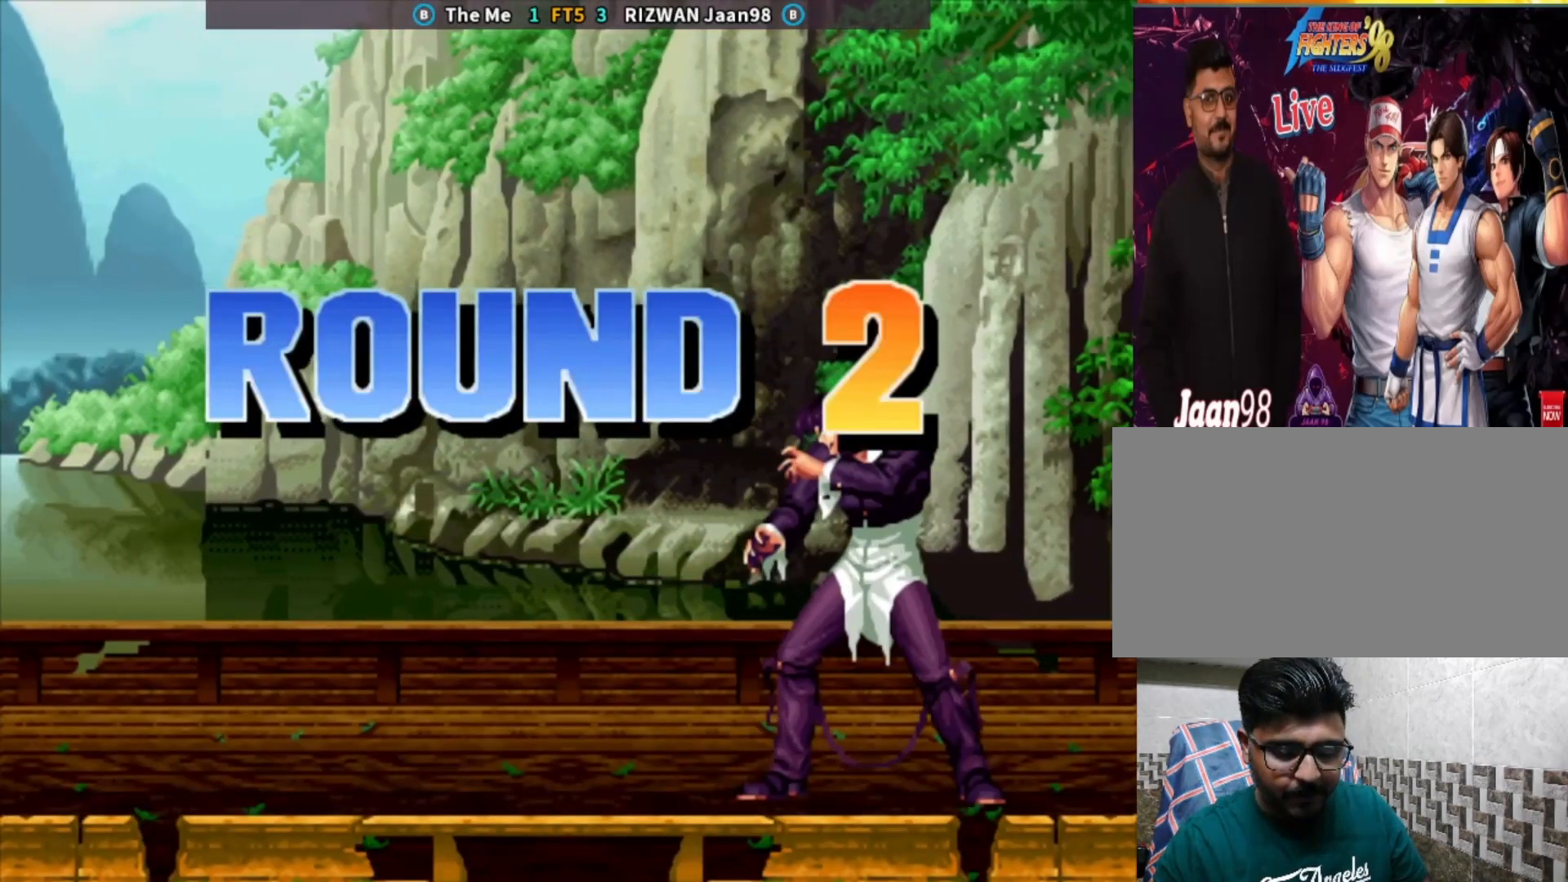
{"dt_ms": 500, "buttons": ["CROSS", "CIRCLE", "SQUARE", "TRIANGLE"], "left_stick": "center", "events": [[167, "SQUARE", "up"], [200, "CIRCLE", "up"], [300, "CIRCLE", "down"], [300, "CROSS", "down"], [300, "TRIANGLE", "down"], [317, "SQUARE", "down"]]}
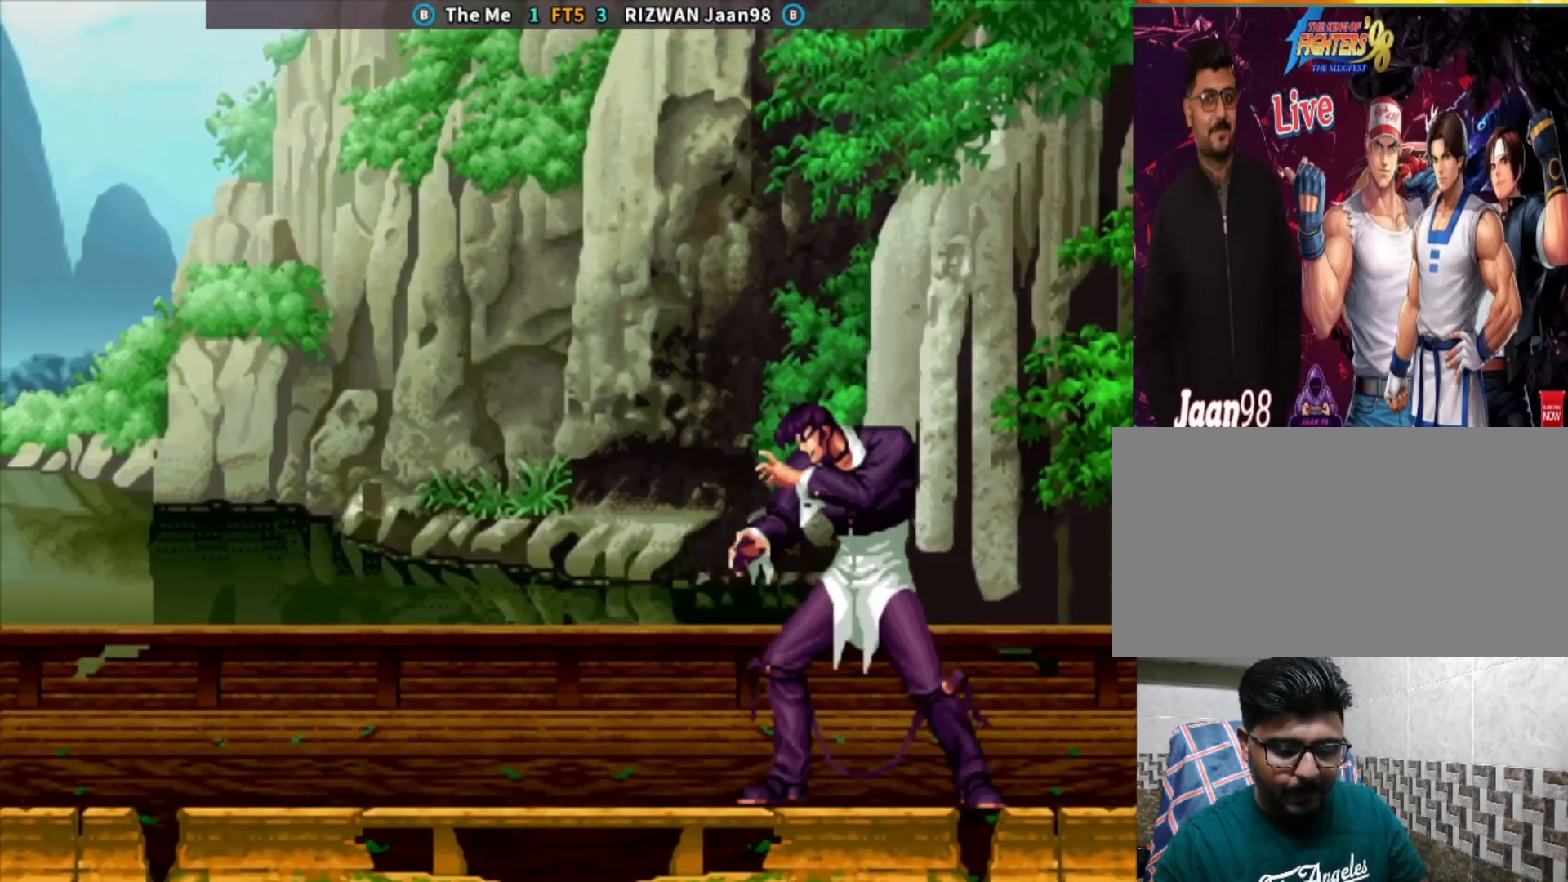
{"dt_ms": 500, "buttons": ["CROSS", "CIRCLE", "SQUARE", "TRIANGLE"], "left_stick": "center", "events": []}
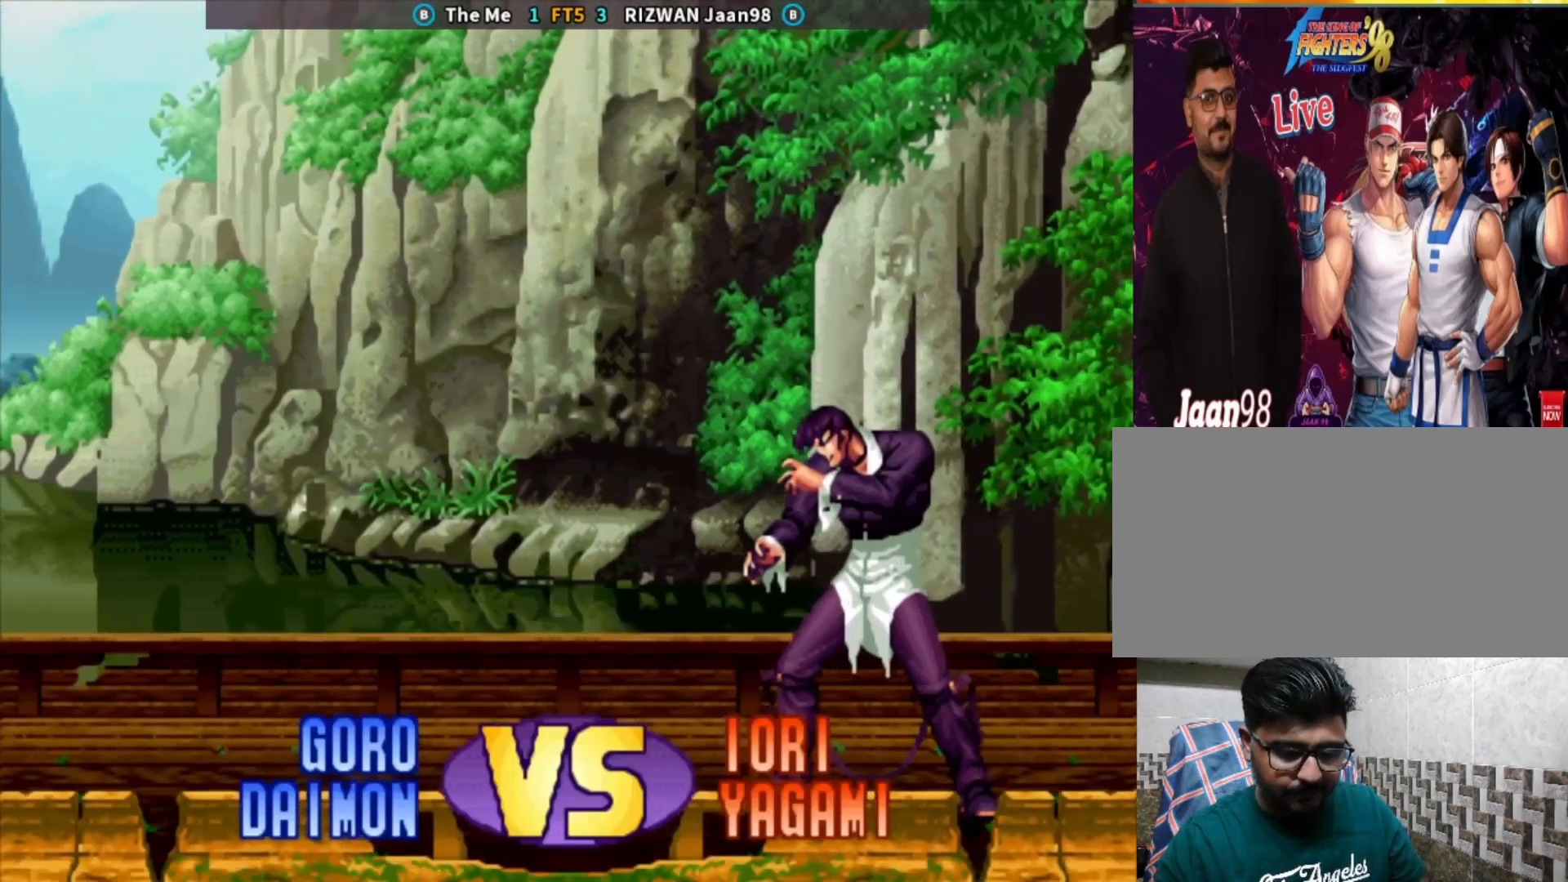
{"dt_ms": 500, "buttons": [], "left_stick": "center", "events": [[350, "CROSS", "up"], [383, "SQUARE", "up"], [383, "TRIANGLE", "up"], [450, "CIRCLE", "up"]]}
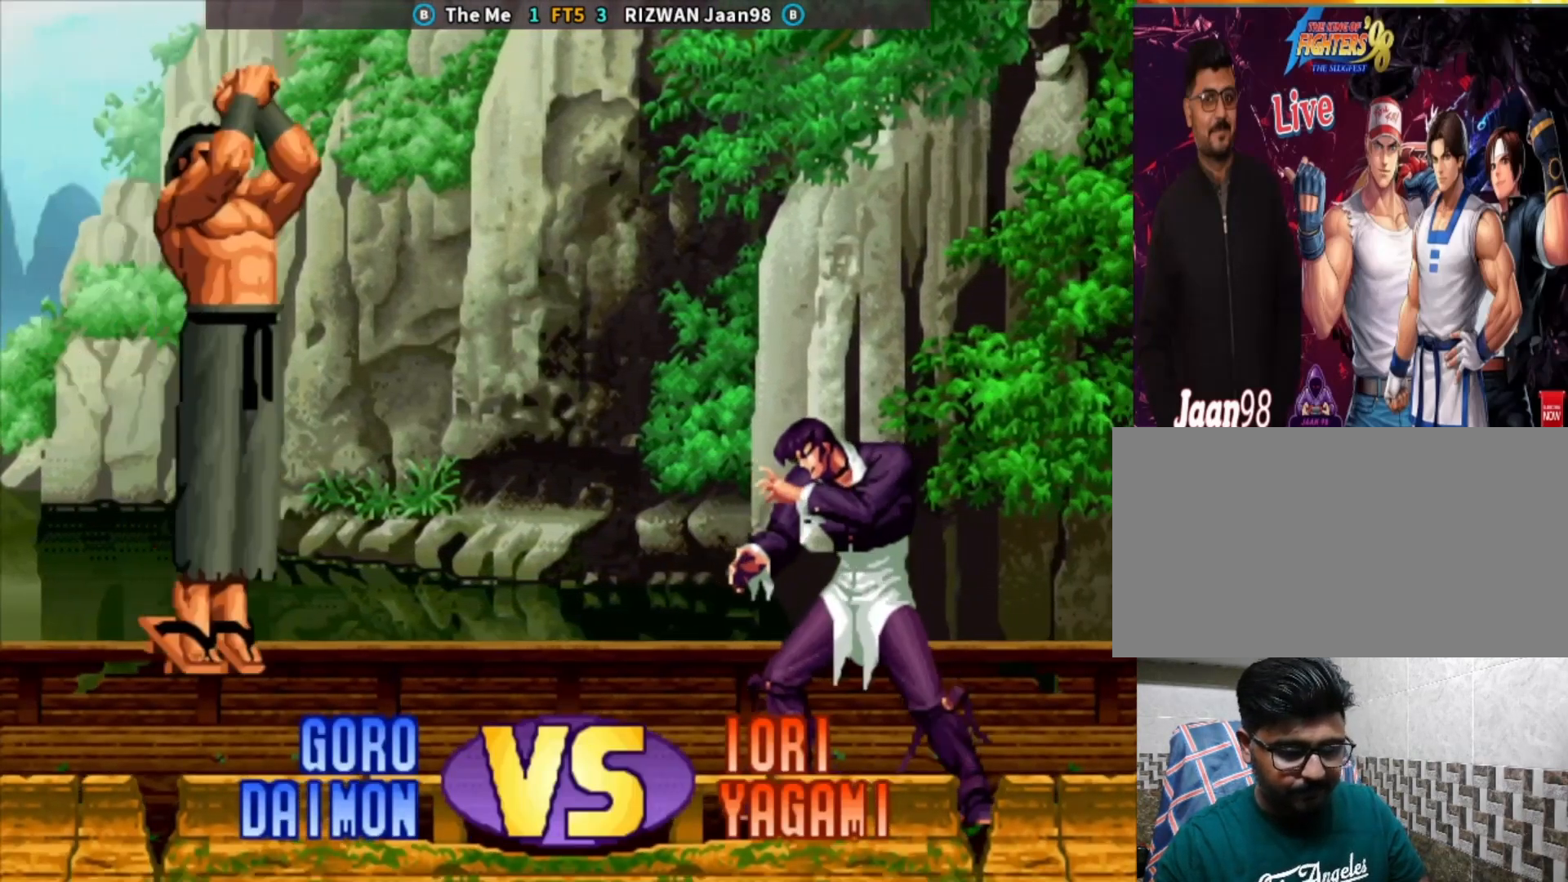
{"dt_ms": 500, "buttons": ["SQUARE"], "left_stick": "right", "events": [[83, "SQUARE", "down"], [167, "SQUARE", "up"], [267, "TRIANGLE", "down"], [267, "left_stick", "left"], [350, "SQUARE", "down"], [383, "TRIANGLE", "up"], [417, "left_stick", "center"], [483, "left_stick", "right"]]}
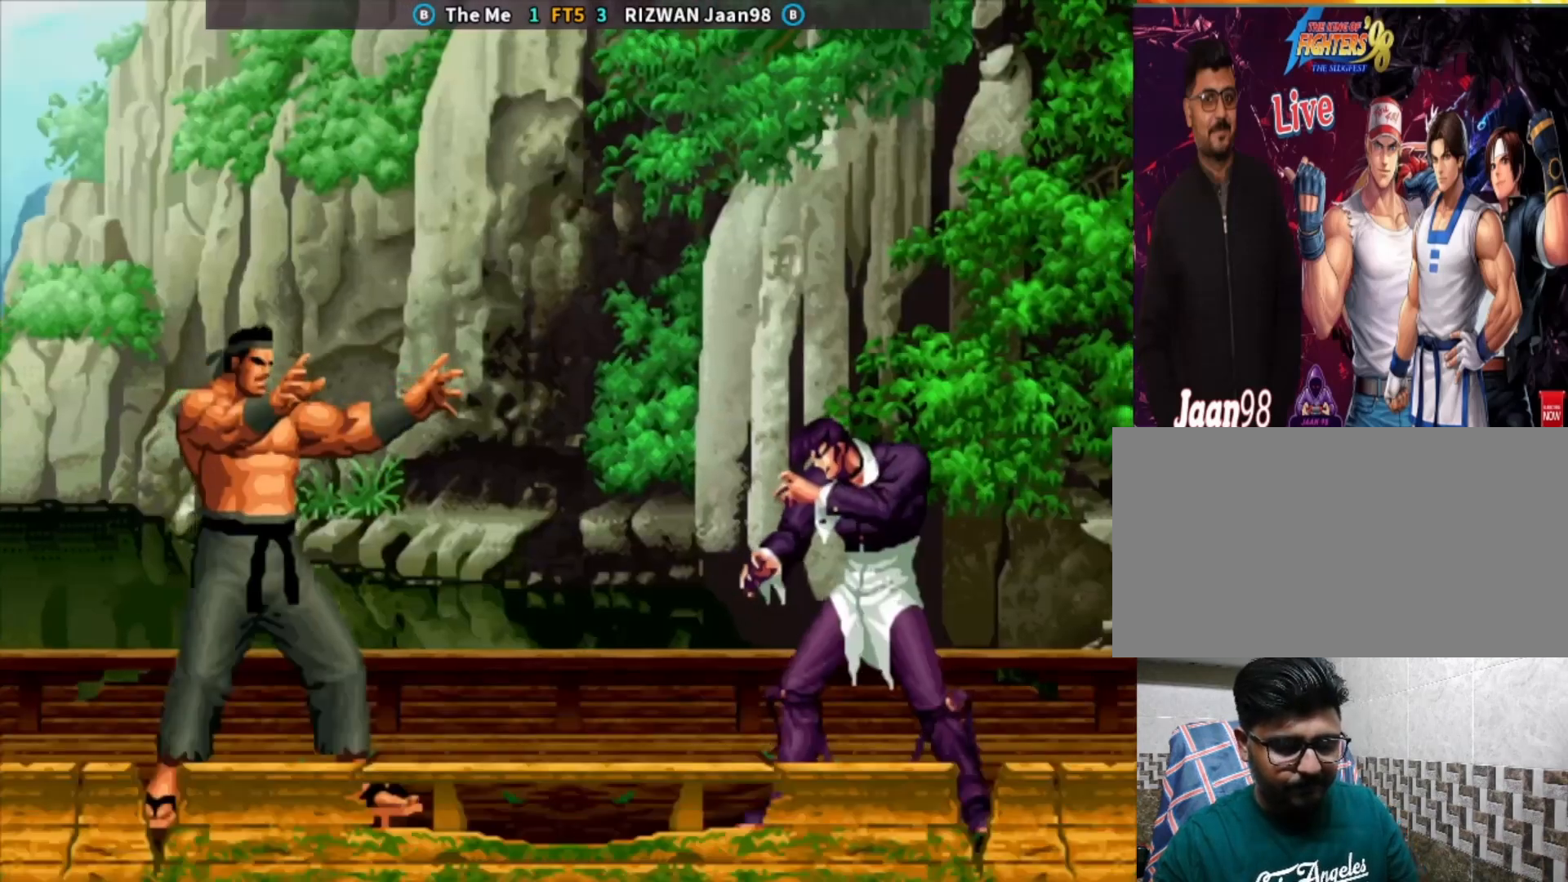
{"dt_ms": 500, "buttons": [], "left_stick": "center", "events": [[50, "left_stick", "down"], [67, "SQUARE", "up"], [133, "left_stick", "left"], [267, "left_stick", "down"], [367, "TRIANGLE", "down"], [383, "left_stick", "right"], [450, "TRIANGLE", "up"], [450, "left_stick", "center"]]}
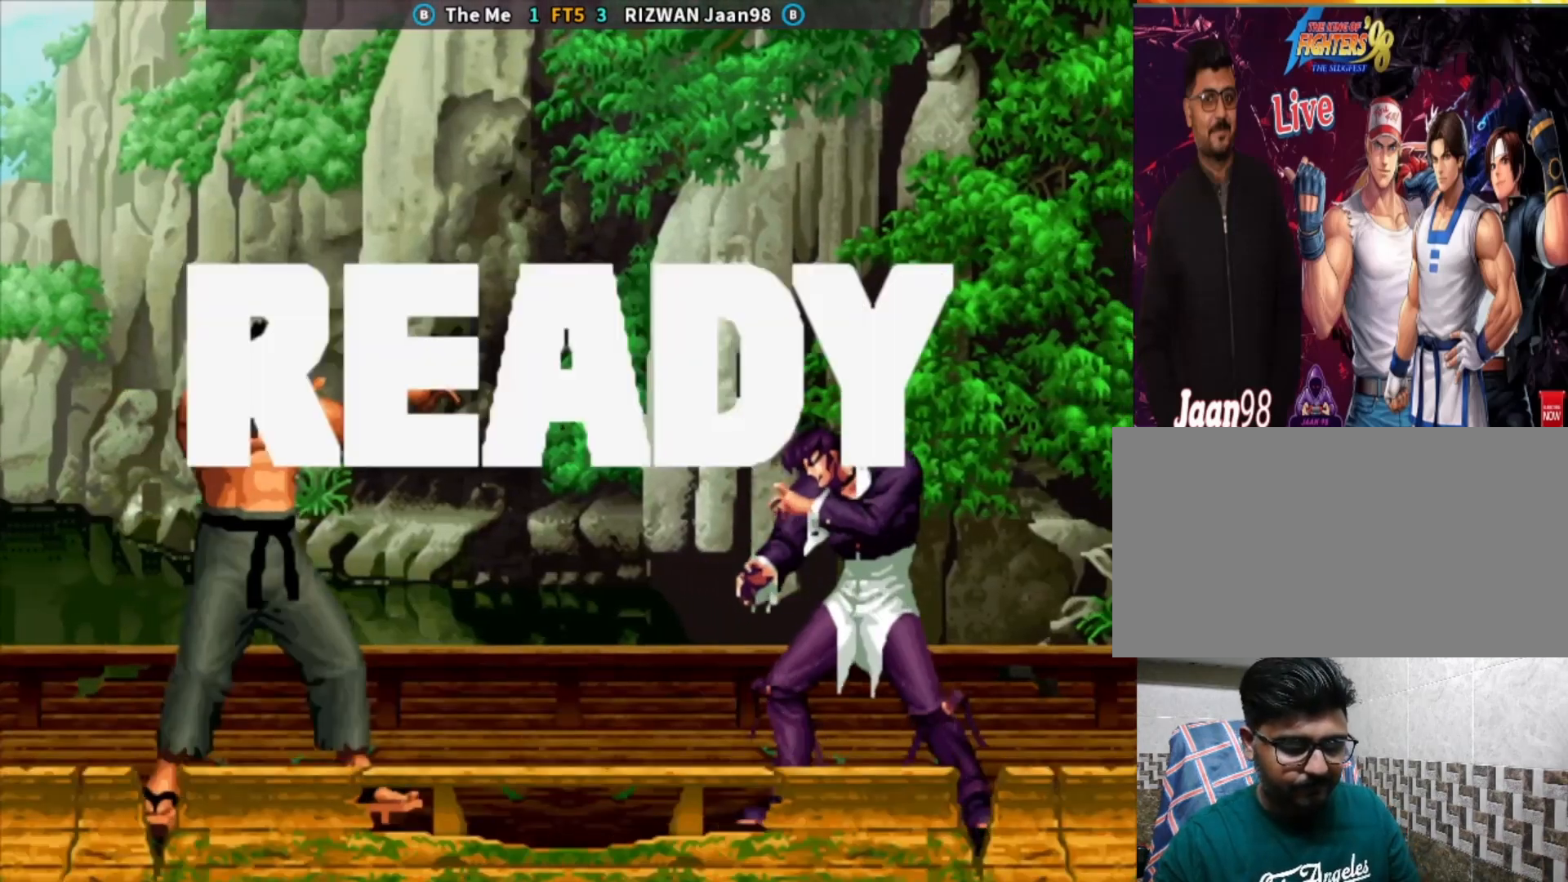
{"dt_ms": 500, "buttons": [], "left_stick": "center"}
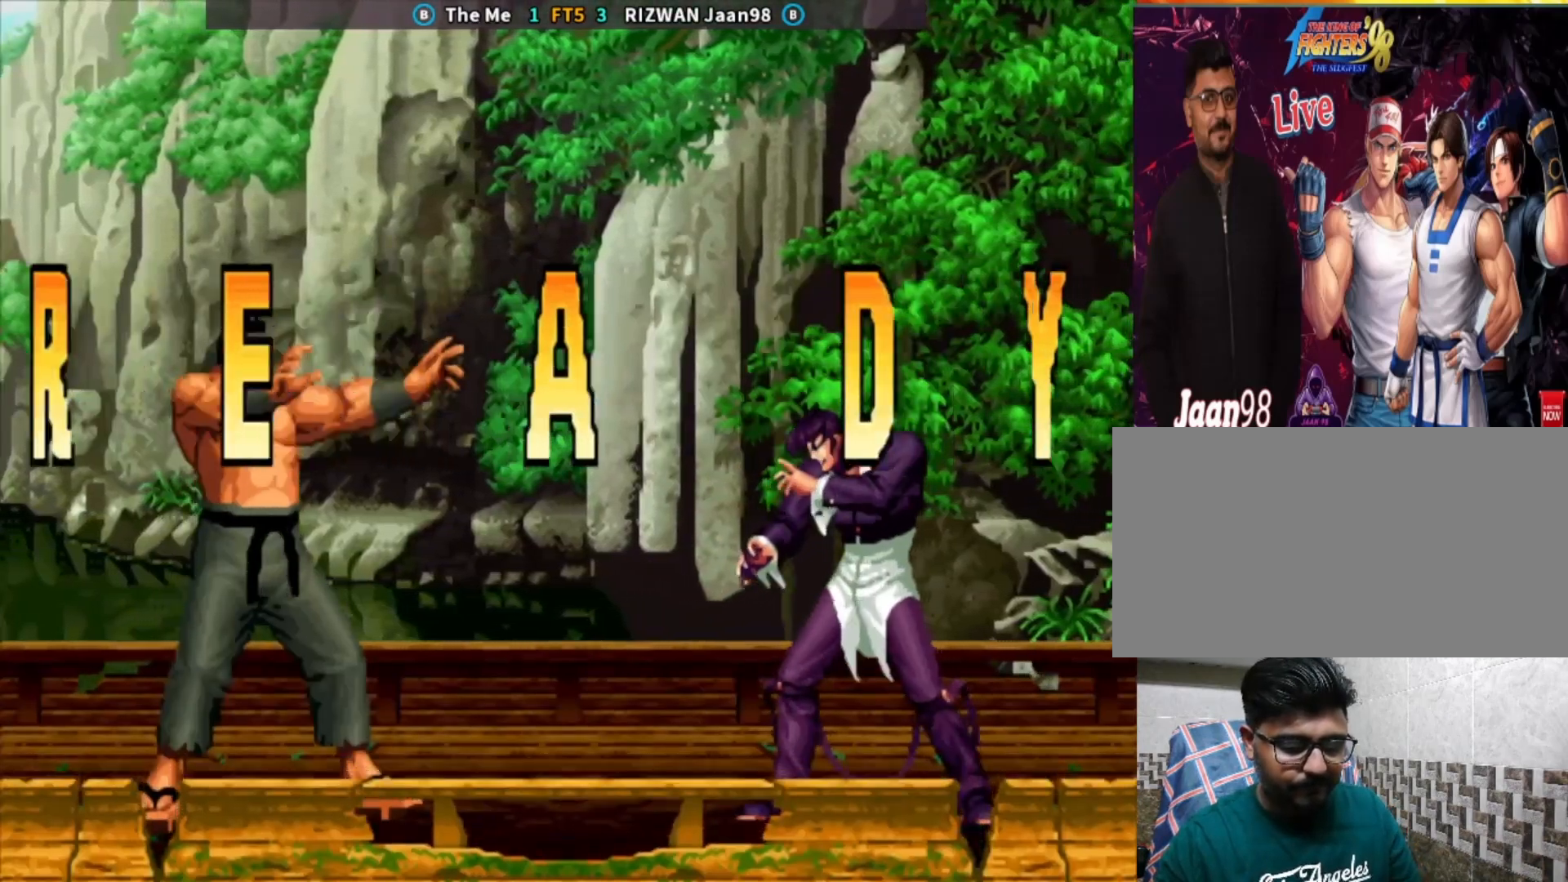
{"dt_ms": 500, "buttons": [], "left_stick": "center", "events": [[67, "left_stick", "down"], [150, "TRIANGLE", "down"], [150, "left_stick", "center"], [233, "TRIANGLE", "up"], [300, "CROSS", "down"], [350, "TRIANGLE", "down"], [367, "CROSS", "up"], [417, "SQUARE", "down"], [483, "TRIANGLE", "up"], [500, "SQUARE", "up"]]}
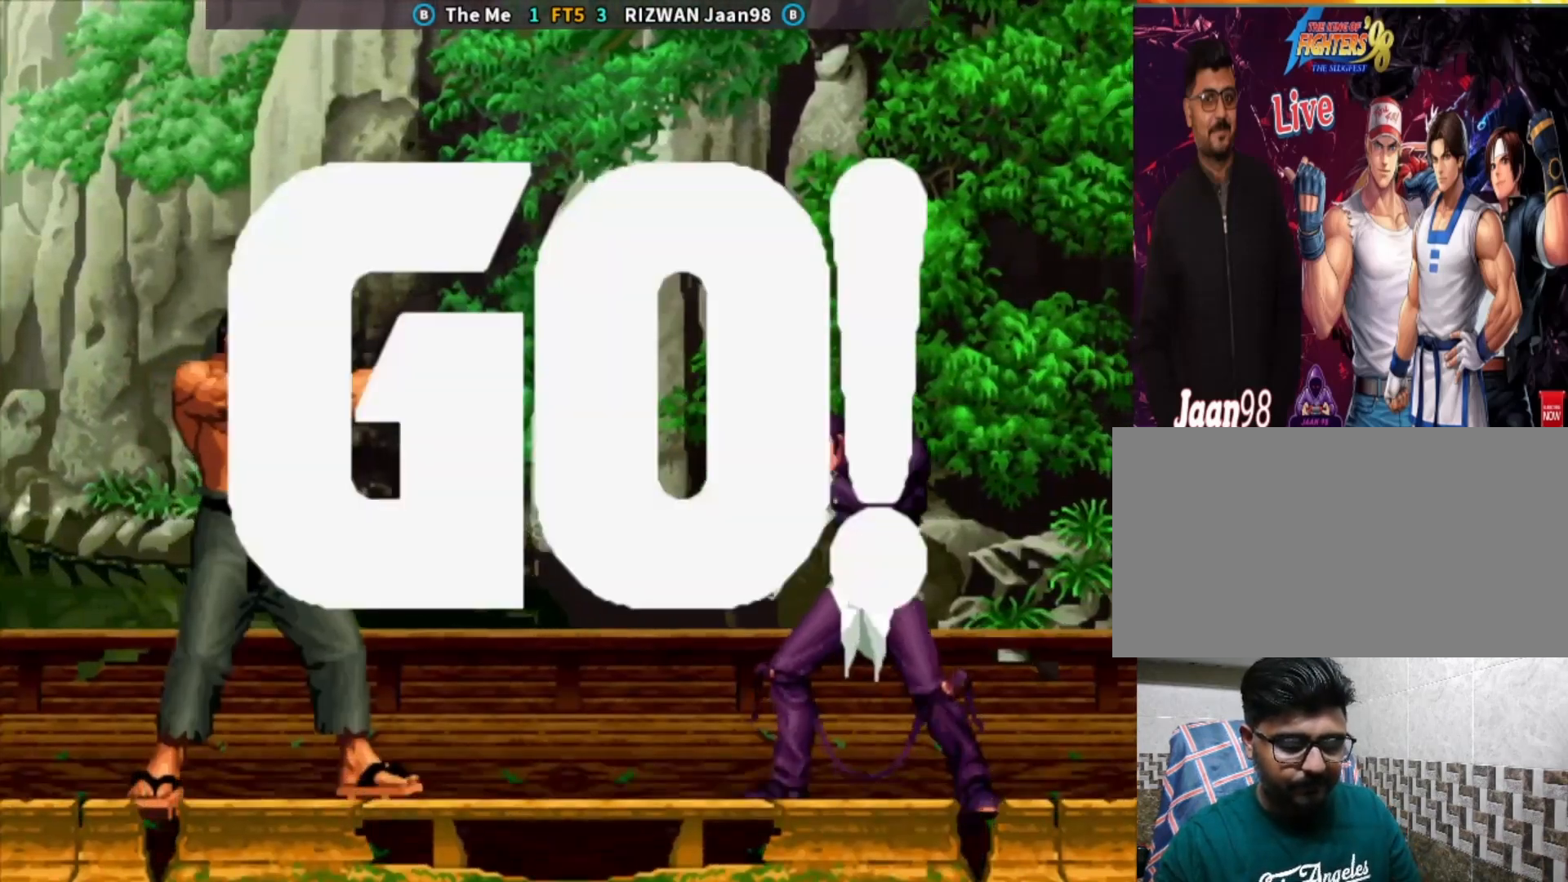
{"dt_ms": 500, "buttons": [], "left_stick": "left", "events": [[150, "TRIANGLE", "down"], [233, "TRIANGLE", "up"], [317, "SQUARE", "down"], [433, "SQUARE", "up"], [483, "left_stick", "left"]]}
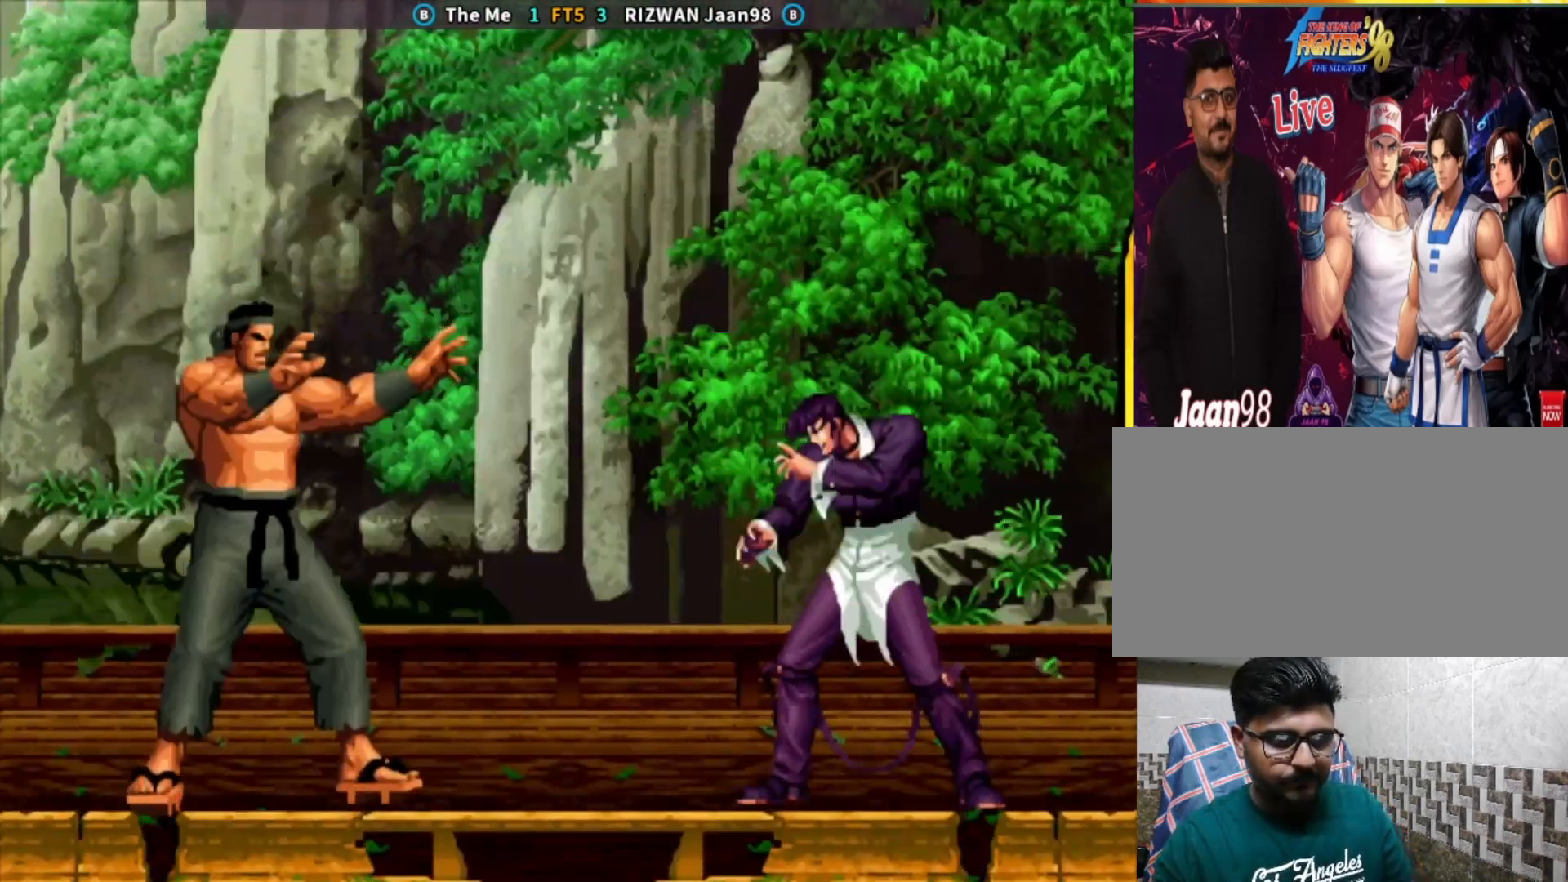
{"dt_ms": 500, "buttons": [], "left_stick": "center", "events": [[17, "CIRCLE", "down"], [250, "CIRCLE", "up"], [333, "left_stick", "center"]]}
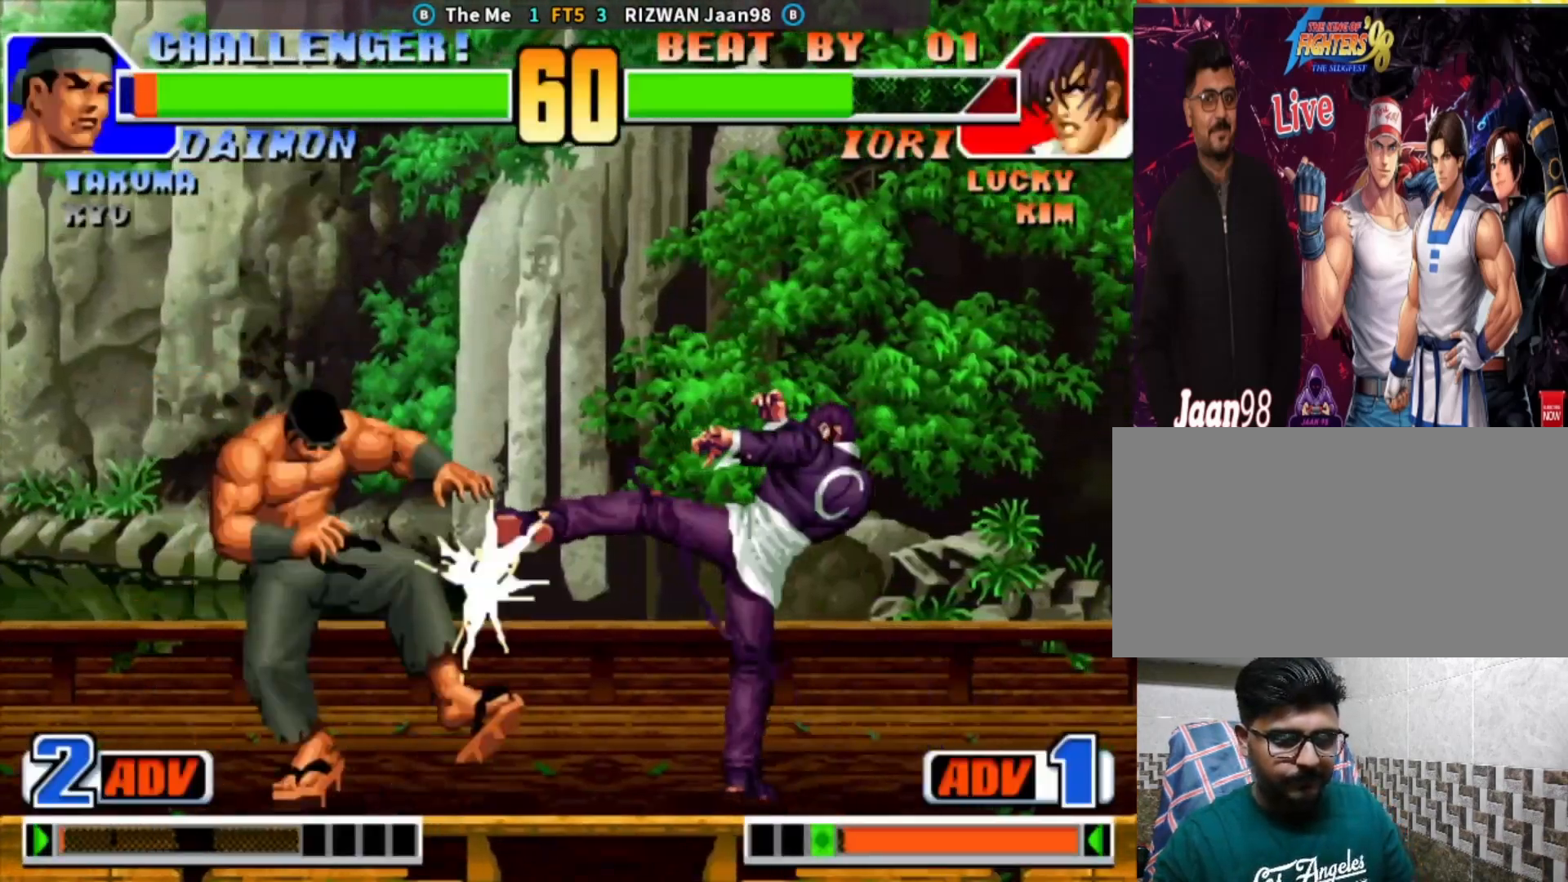
{"dt_ms": 500, "buttons": [], "left_stick": "center", "events": [[50, "left_stick", "down-right"], [217, "left_stick", "down-left"], [283, "left_stick", "left"], [317, "TRIANGLE", "down"], [400, "left_stick", "center"], [450, "TRIANGLE", "up"]]}
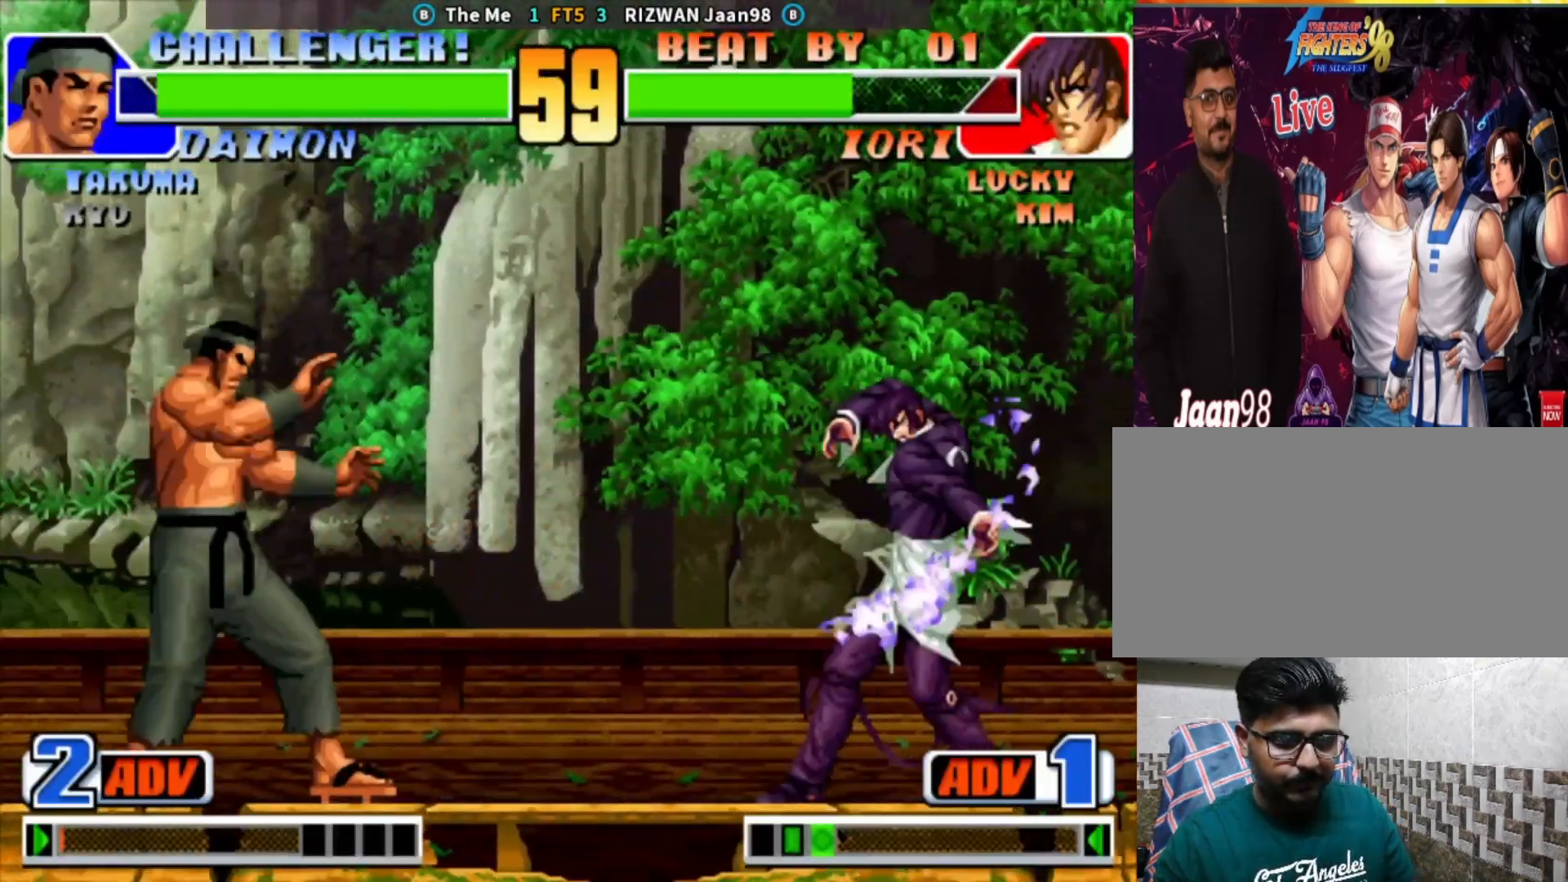
{"dt_ms": 500, "buttons": [], "left_stick": "center", "events": []}
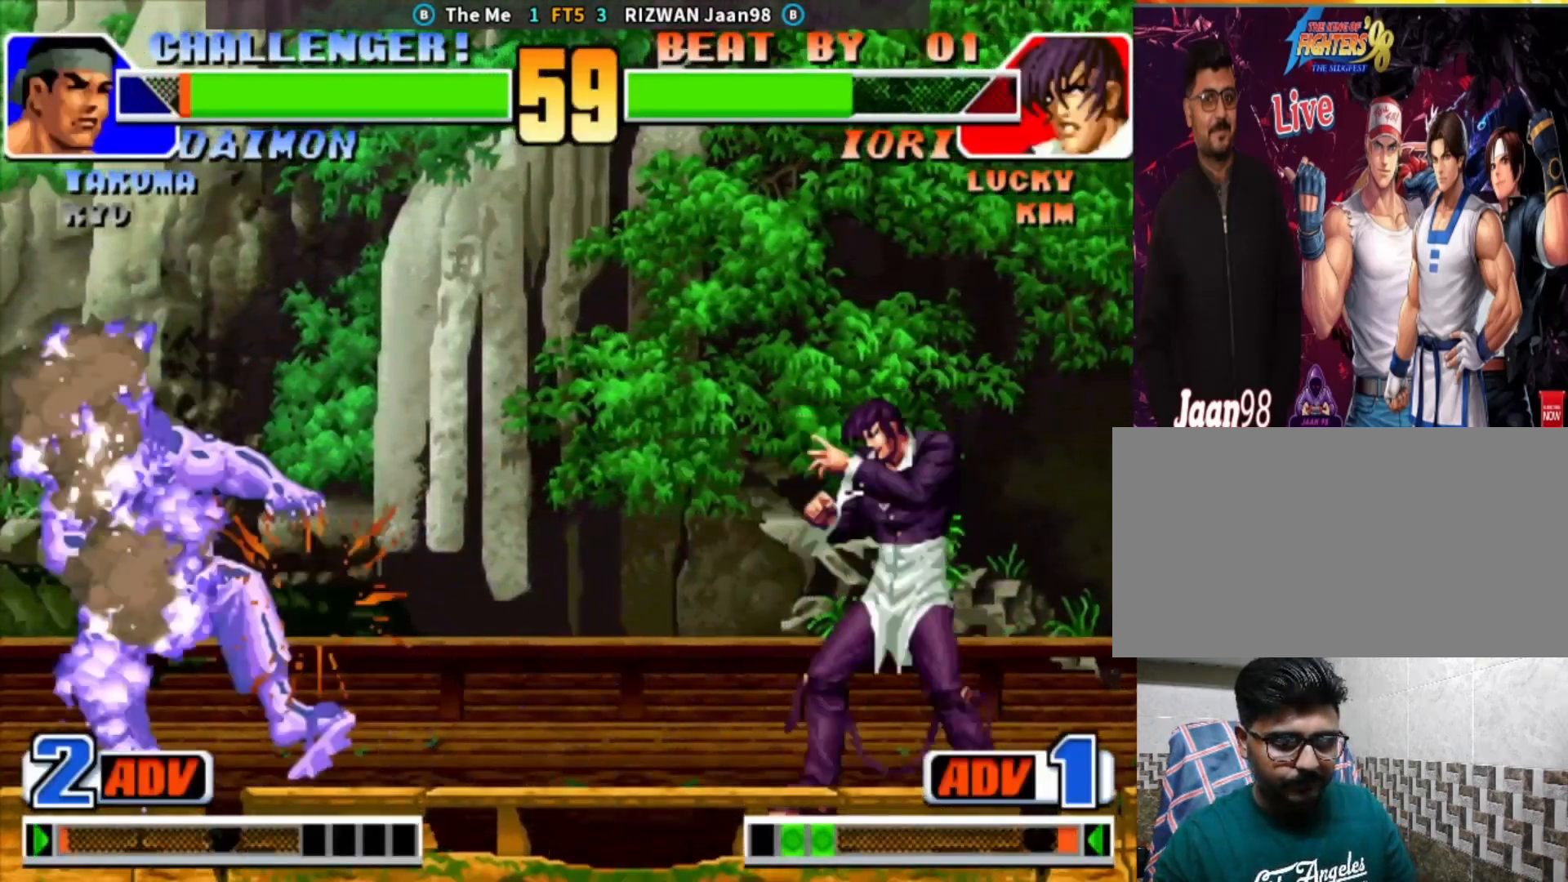
{"dt_ms": 500, "buttons": ["CROSS"], "left_stick": "center", "events": [[183, "left_stick", "down"], [350, "left_stick", "center"], [400, "CROSS", "down"]]}
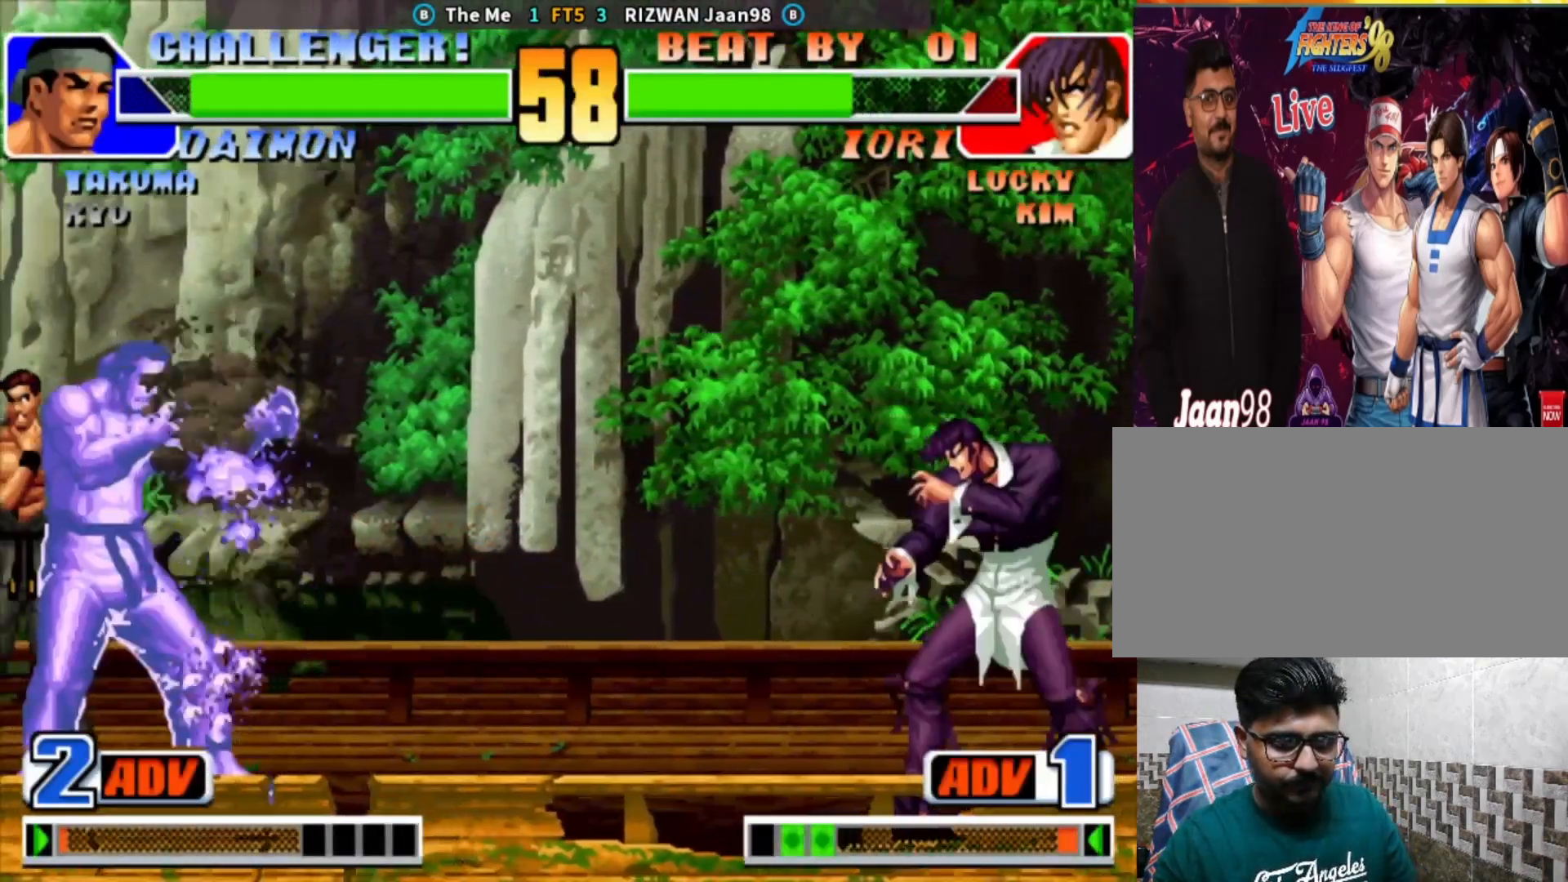
{"dt_ms": 500, "buttons": [], "left_stick": "left", "events": [[17, "CROSS", "up"], [100, "left_stick", "left"], [317, "left_stick", "down"], [417, "left_stick", "left"]]}
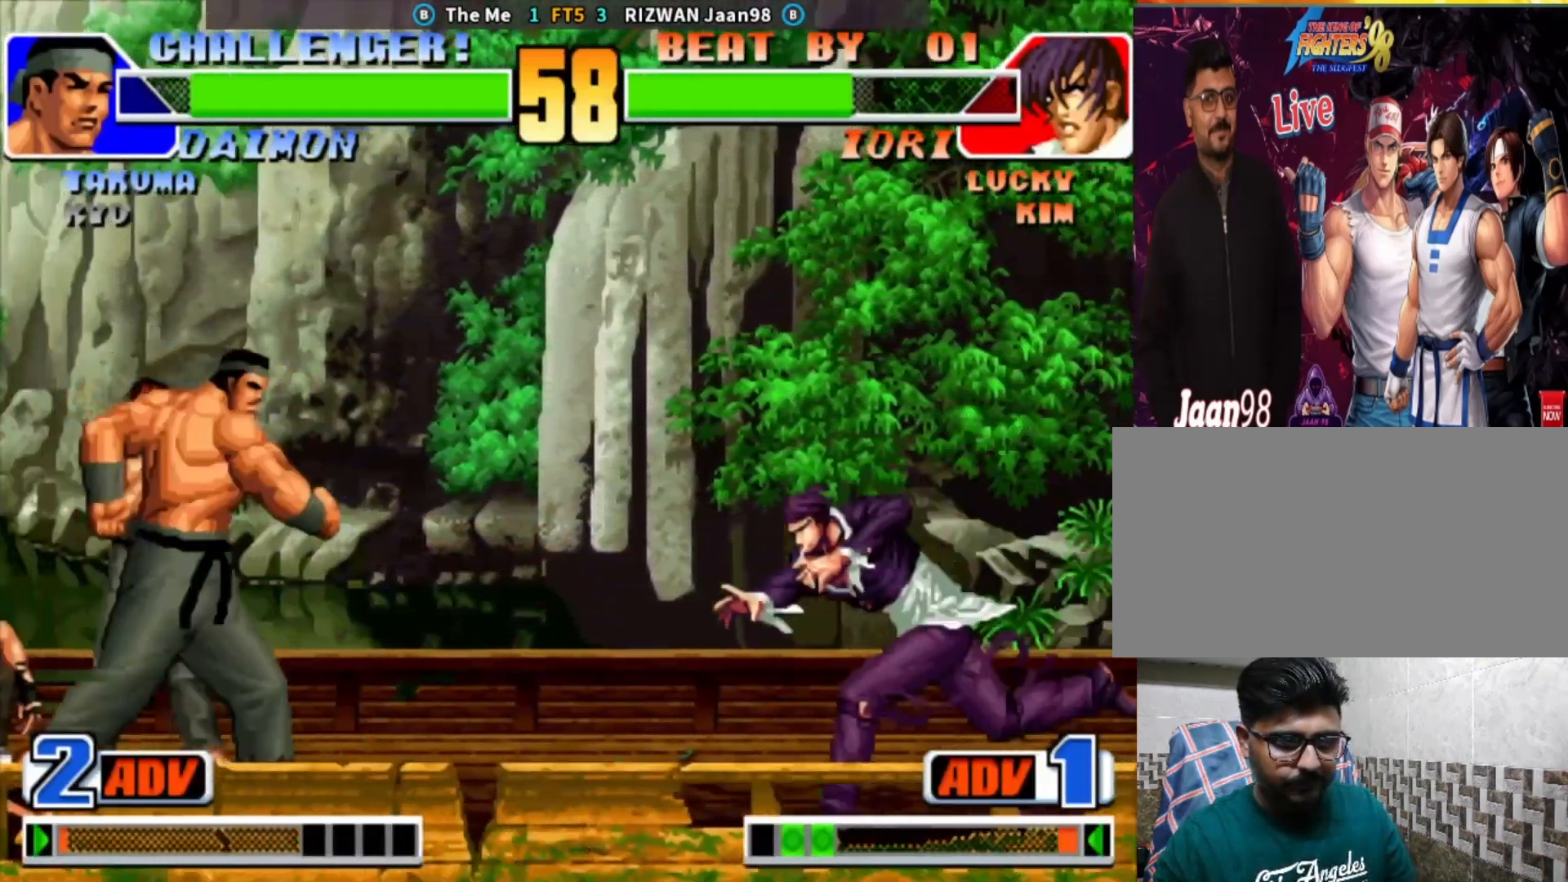
{"dt_ms": 1000, "buttons": [], "left_stick": "down"}
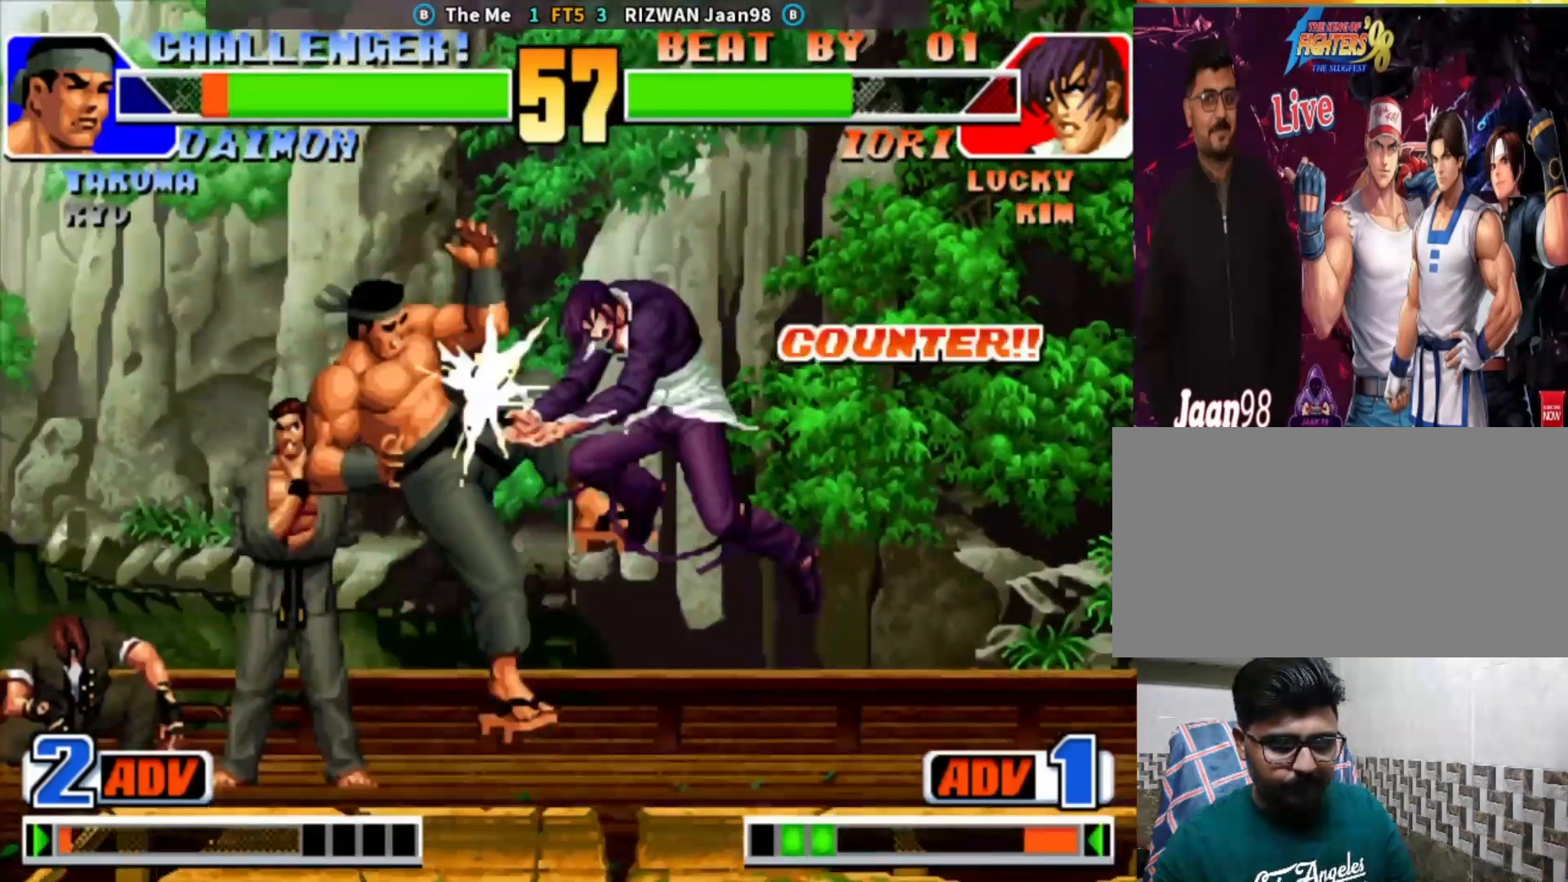
{"dt_ms": 1000, "buttons": [], "left_stick": "left"}
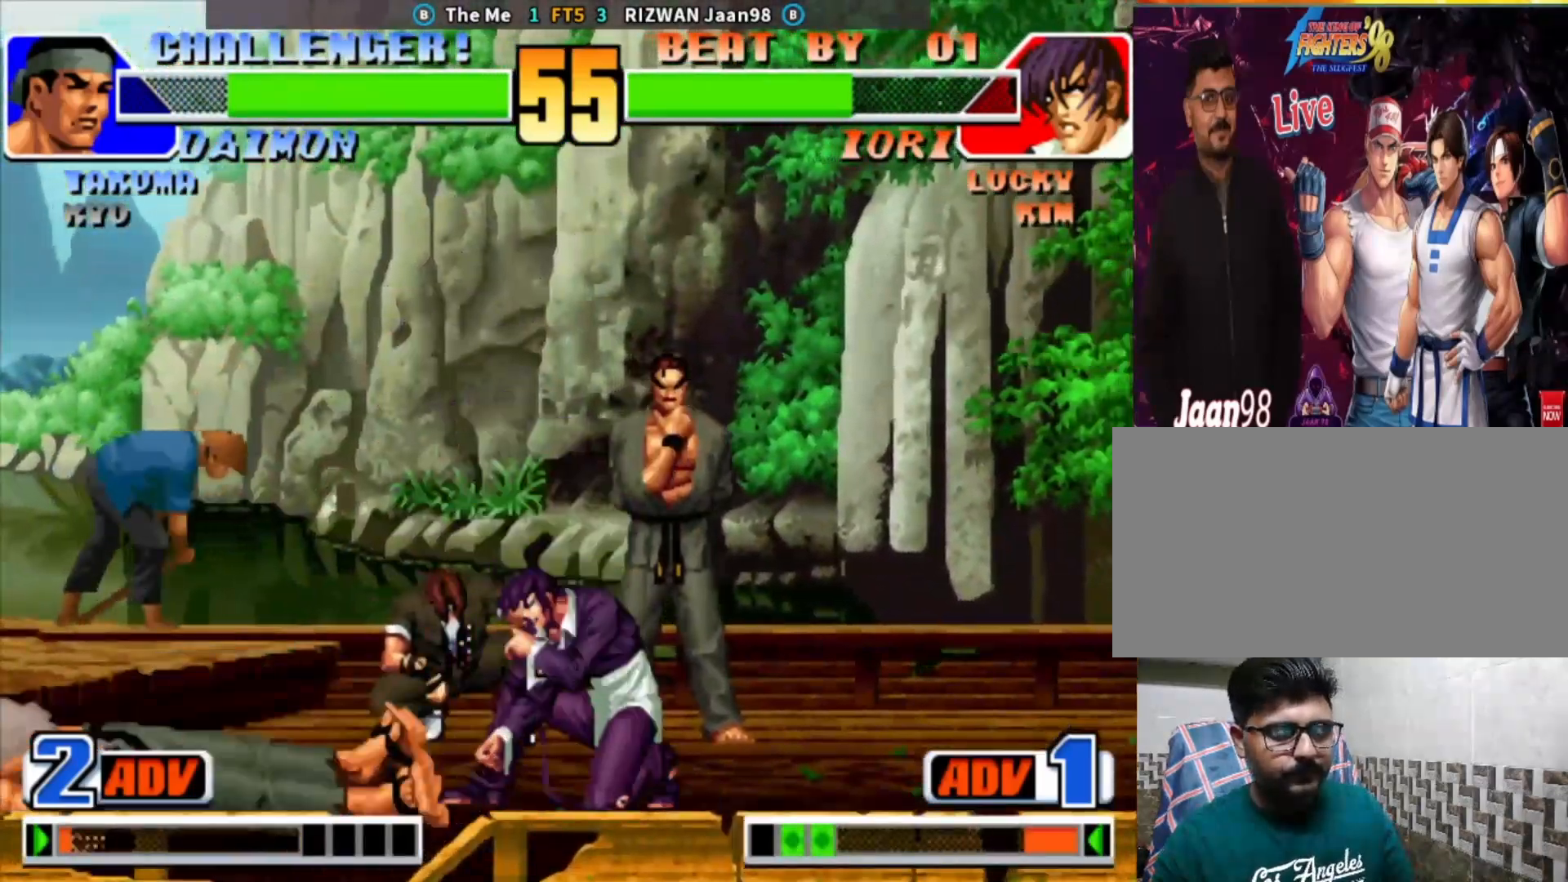
{"dt_ms": 500, "buttons": ["SQUARE"], "left_stick": "left"}
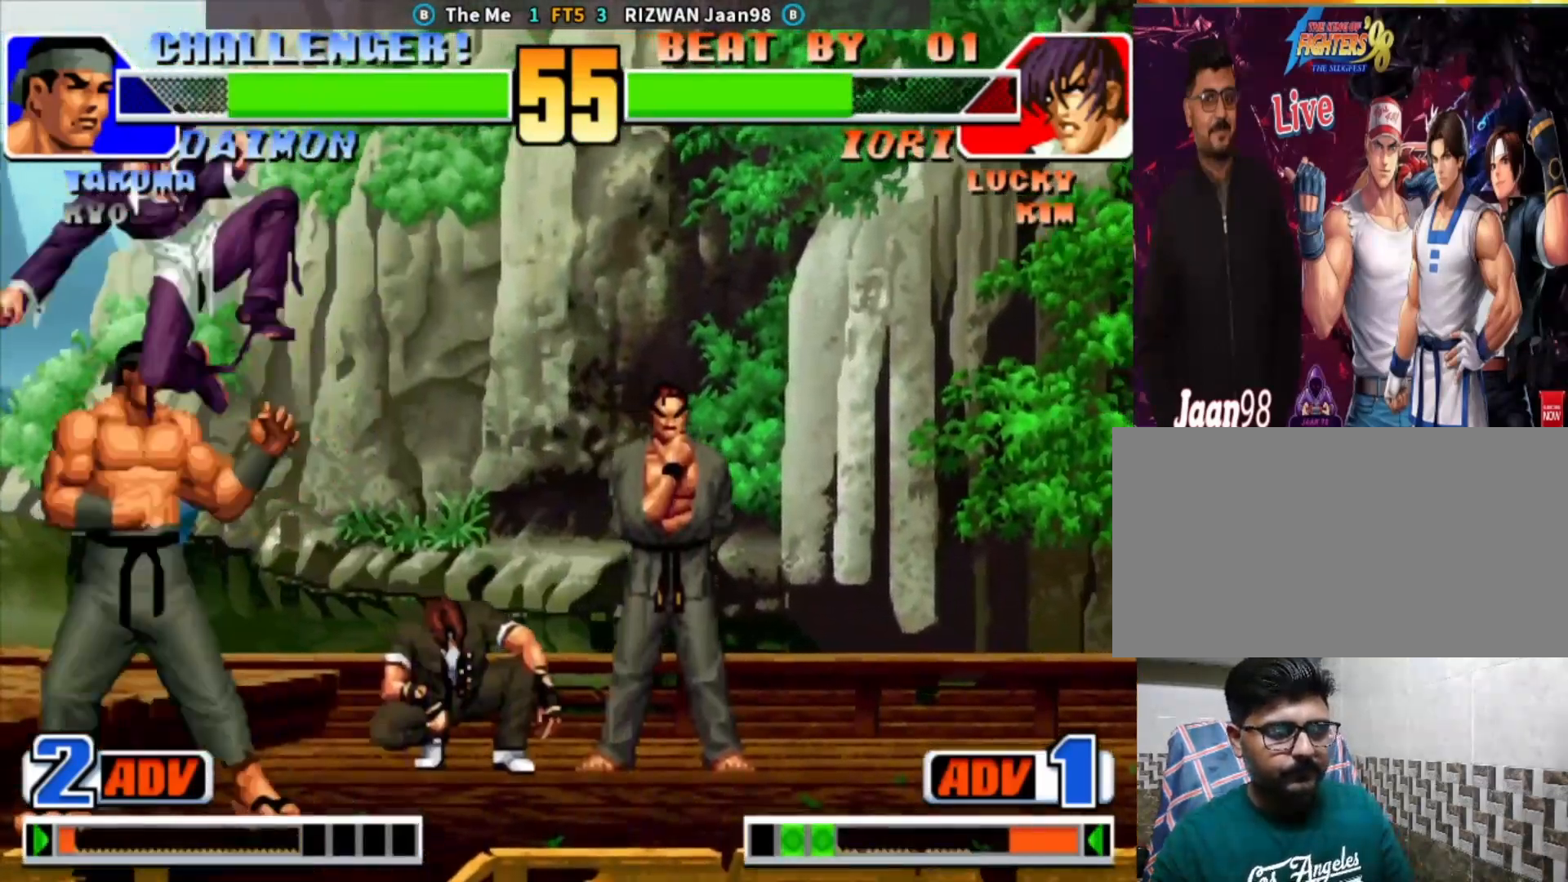
{"dt_ms": 500, "buttons": ["SQUARE"], "left_stick": "right", "events": [[100, "left_stick", "center"], [200, "SQUARE", "up"], [283, "left_stick", "right"], [350, "left_stick", "down"], [467, "left_stick", "right"], [483, "SQUARE", "down"]]}